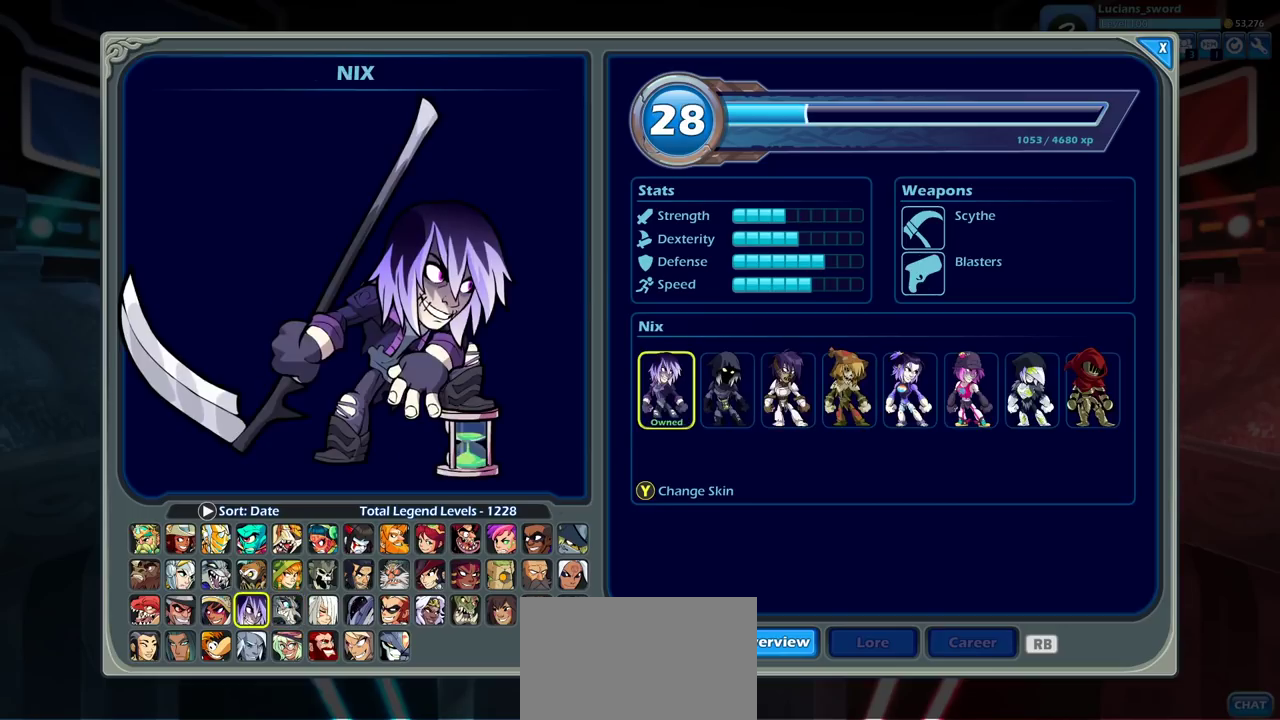
Gameplay with a controller (PlayStation layout); each line is a JSON object with the inputs held at the frame after it (dt_ms = milliseconds from this image to that frame). "events" lists button and stick changes between this image and that frame as [ms after this image, input, new state], when the widget could be followed in between. Not read: L3 R3.
{"dt_ms": 400, "buttons": ["CIRCLE"], "left_stick": "center", "right_stick": "center", "events": [[17, "DPAD_LEFT", "down"], [100, "DPAD_LEFT", "up"], [367, "CIRCLE", "down"]]}
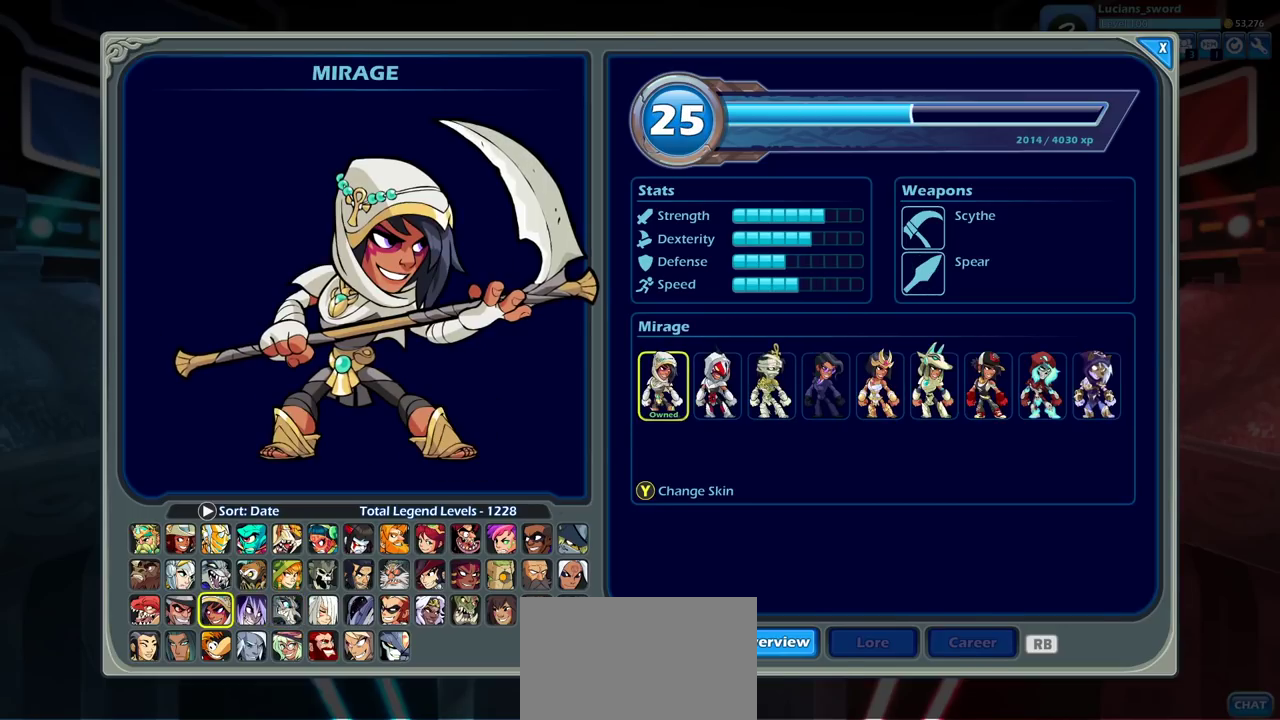
{"dt_ms": 600, "buttons": [], "left_stick": "center", "right_stick": "center", "events": [[33, "CIRCLE", "up"]]}
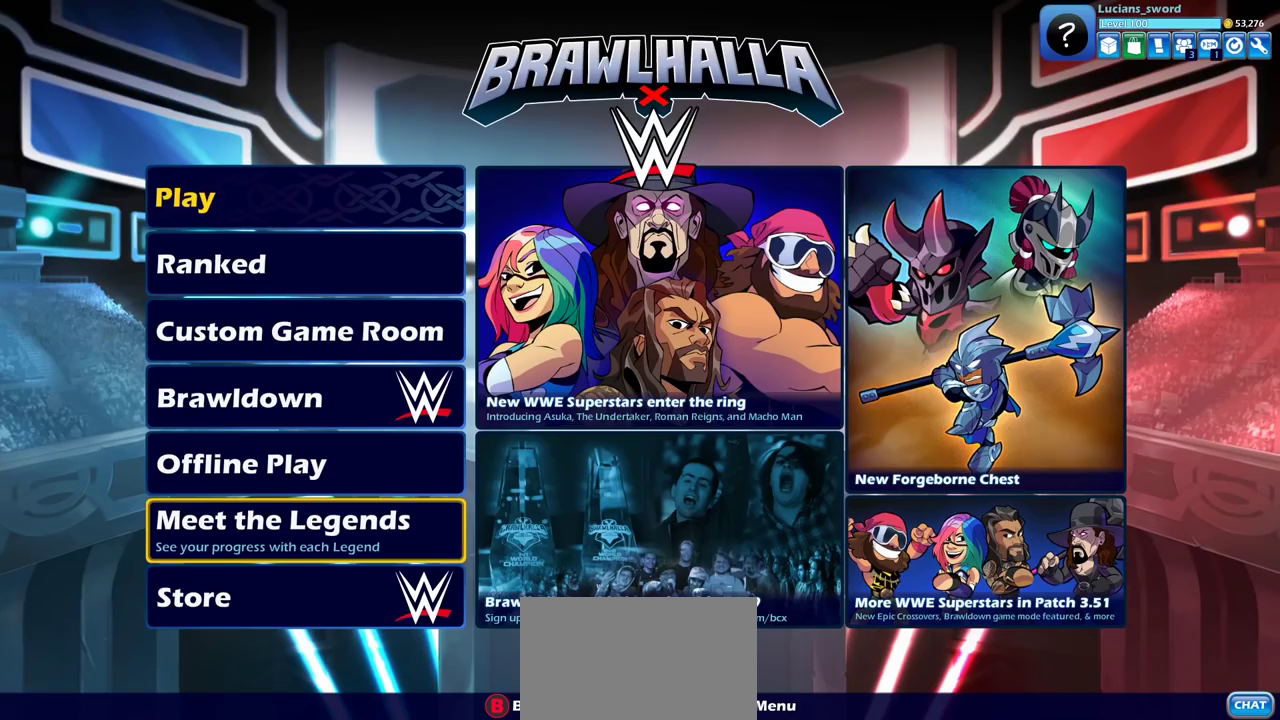
{"dt_ms": 500, "buttons": [], "left_stick": "center", "right_stick": "center", "events": [[117, "DPAD_DOWN", "down"], [217, "DPAD_DOWN", "up"], [367, "DPAD_DOWN", "down"], [483, "DPAD_DOWN", "up"]]}
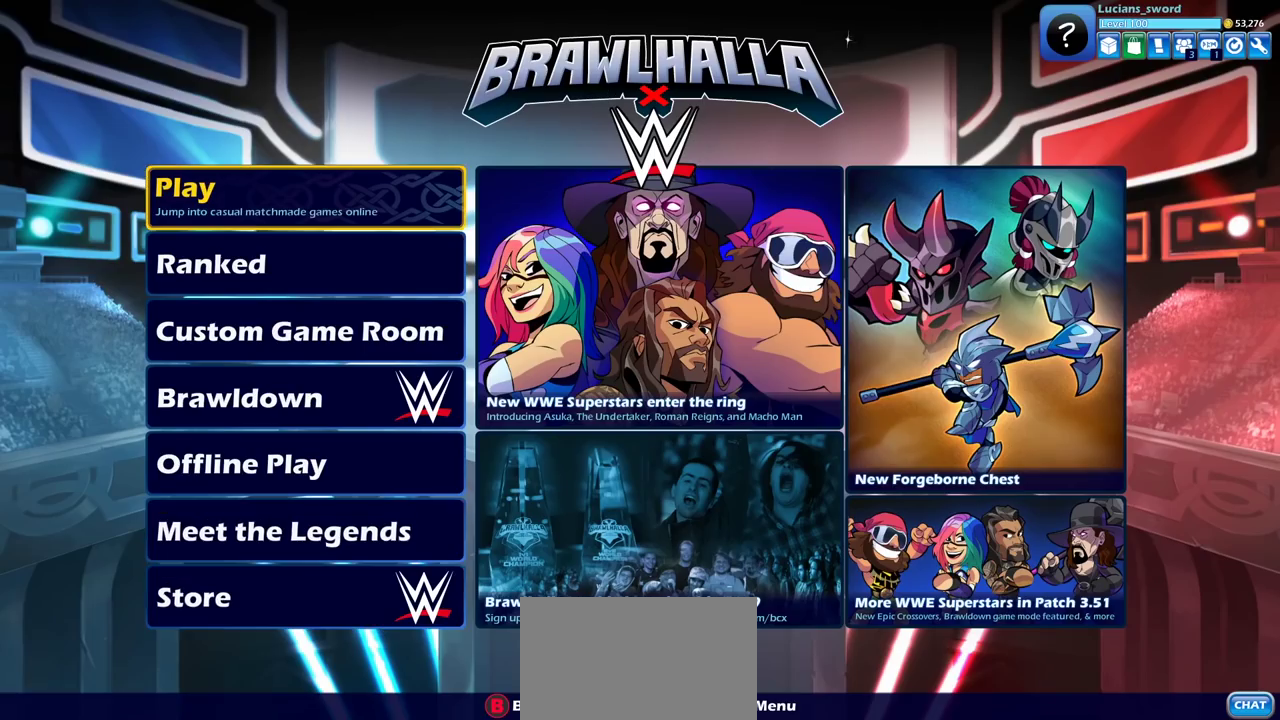
{"dt_ms": 300, "buttons": [], "left_stick": "center", "right_stick": "center", "events": [[117, "CROSS", "down"], [217, "CROSS", "up"]]}
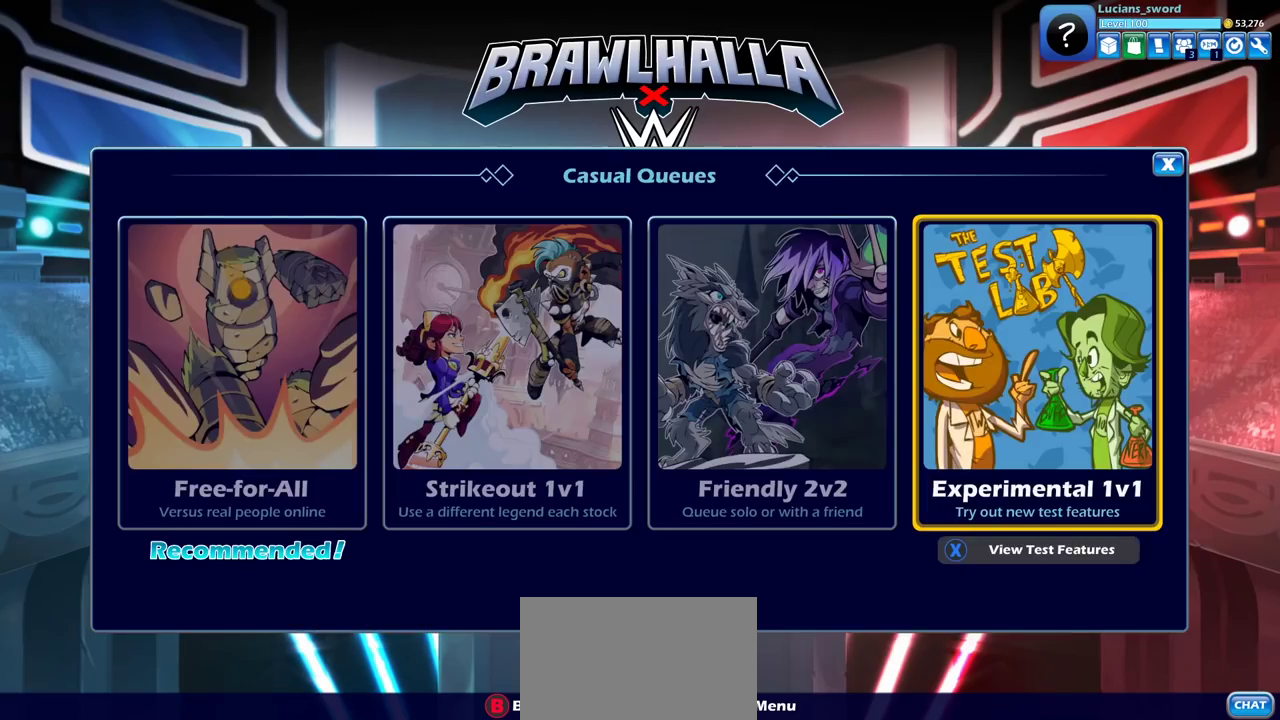
{"dt_ms": 700, "buttons": [], "left_stick": "center", "right_stick": "center", "events": [[367, "DPAD_LEFT", "down"], [483, "DPAD_LEFT", "up"], [550, "DPAD_RIGHT", "down"], [683, "DPAD_RIGHT", "up"]]}
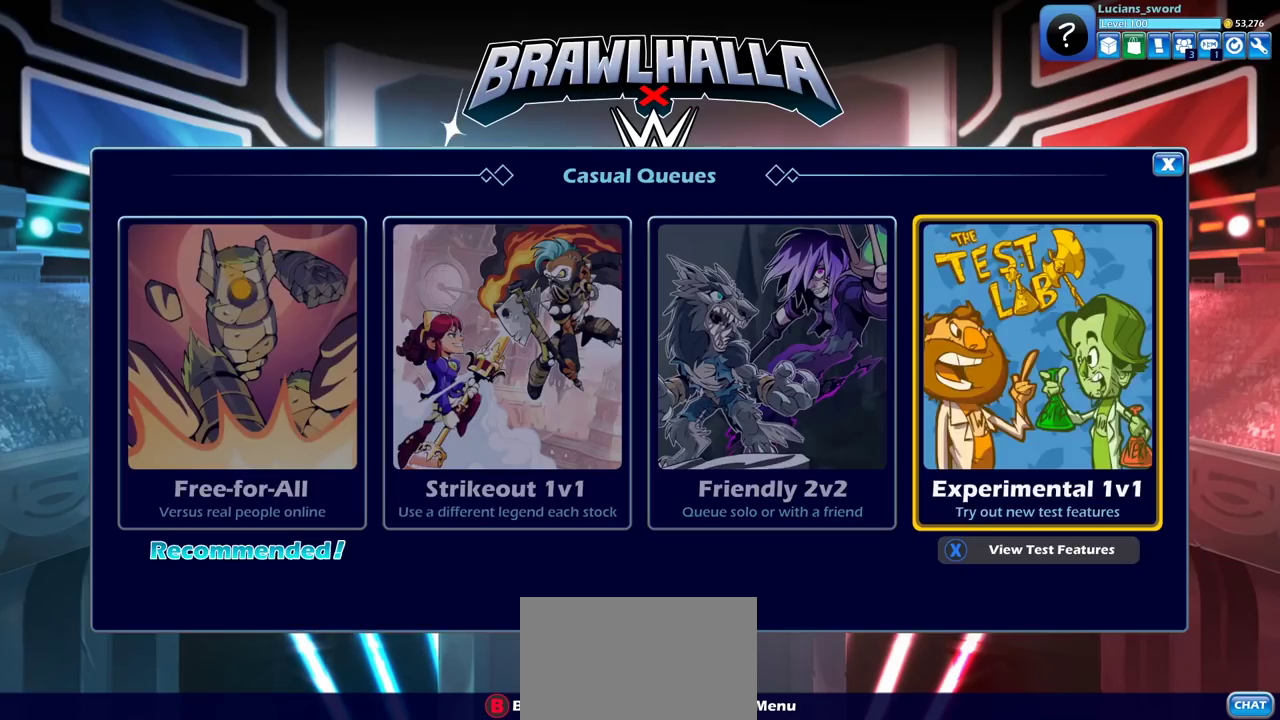
{"dt_ms": 600, "buttons": ["DPAD_DOWN"], "left_stick": "center", "right_stick": "center", "events": [[33, "CROSS", "down"], [133, "CROSS", "up"], [517, "DPAD_DOWN", "down"]]}
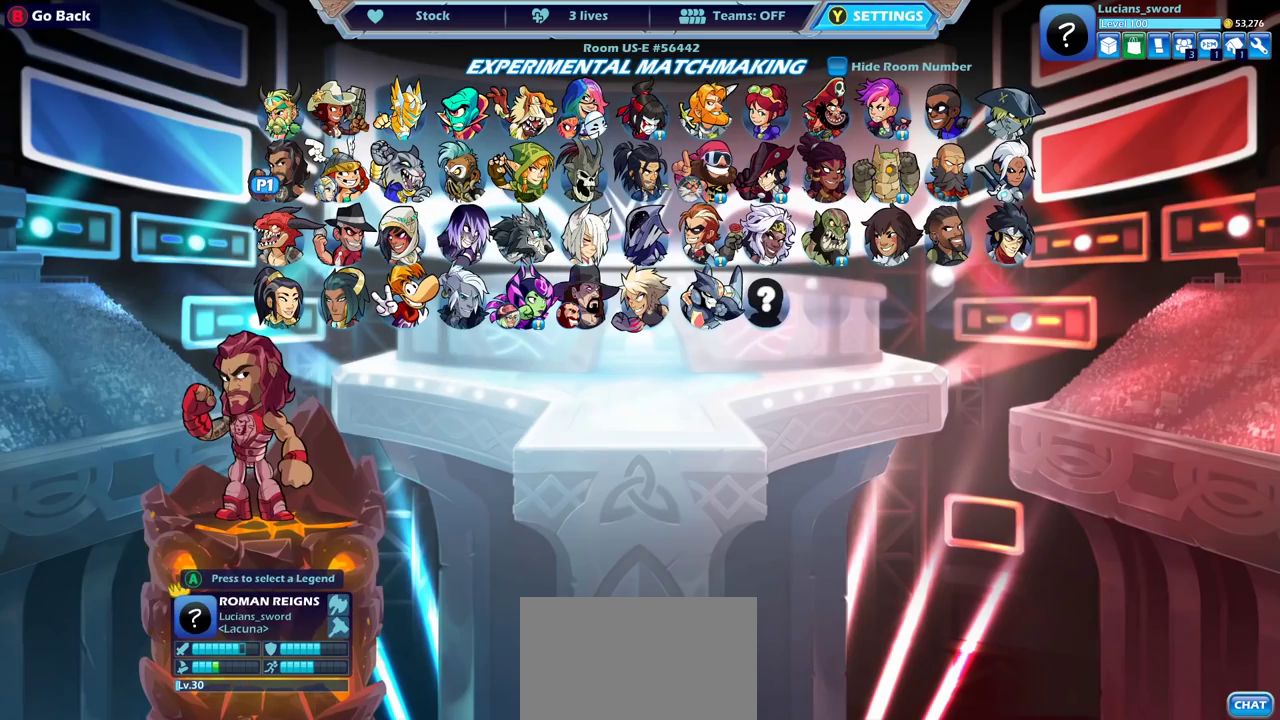
{"dt_ms": 400, "buttons": [], "left_stick": "center", "right_stick": "center", "events": [[17, "DPAD_DOWN", "up"], [117, "DPAD_DOWN", "down"], [200, "DPAD_DOWN", "up"], [333, "DPAD_RIGHT", "down"], [400, "DPAD_RIGHT", "up"]]}
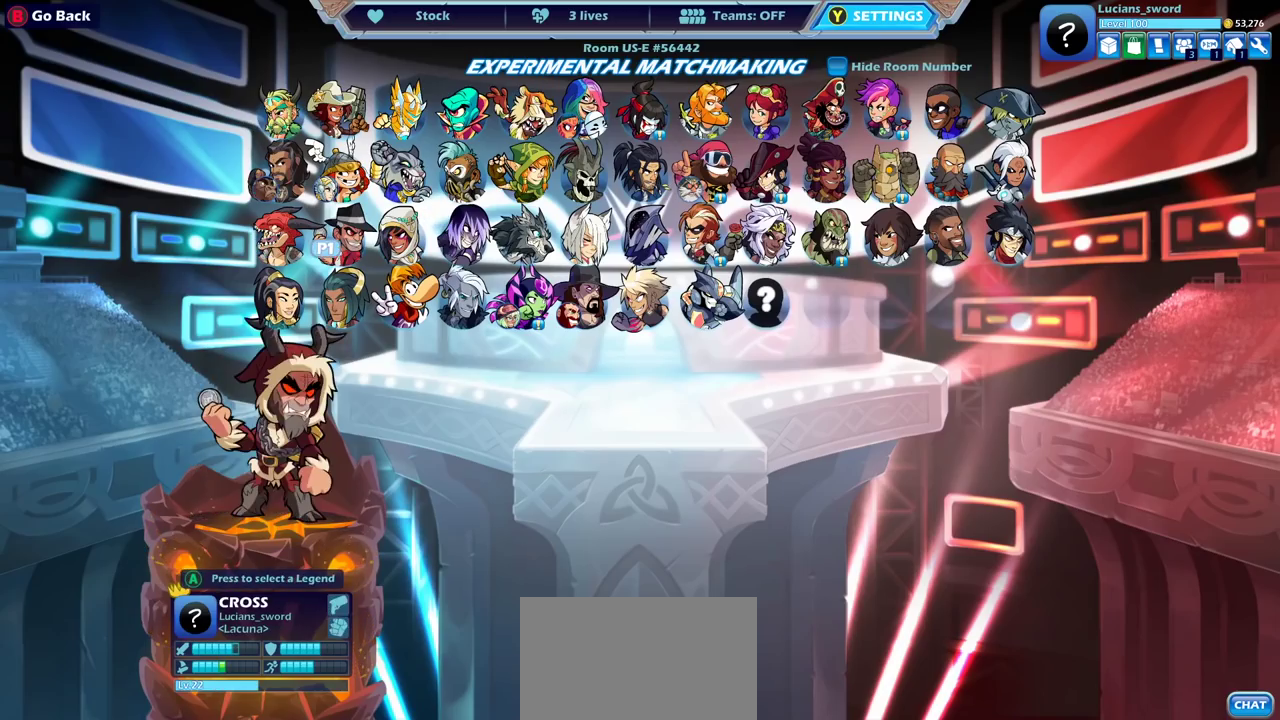
{"dt_ms": 500, "buttons": ["DPAD_RIGHT"], "left_stick": "center", "right_stick": "center", "events": [[117, "DPAD_RIGHT", "down"], [200, "DPAD_RIGHT", "up"], [283, "DPAD_RIGHT", "down"], [383, "DPAD_RIGHT", "up"], [467, "DPAD_RIGHT", "down"]]}
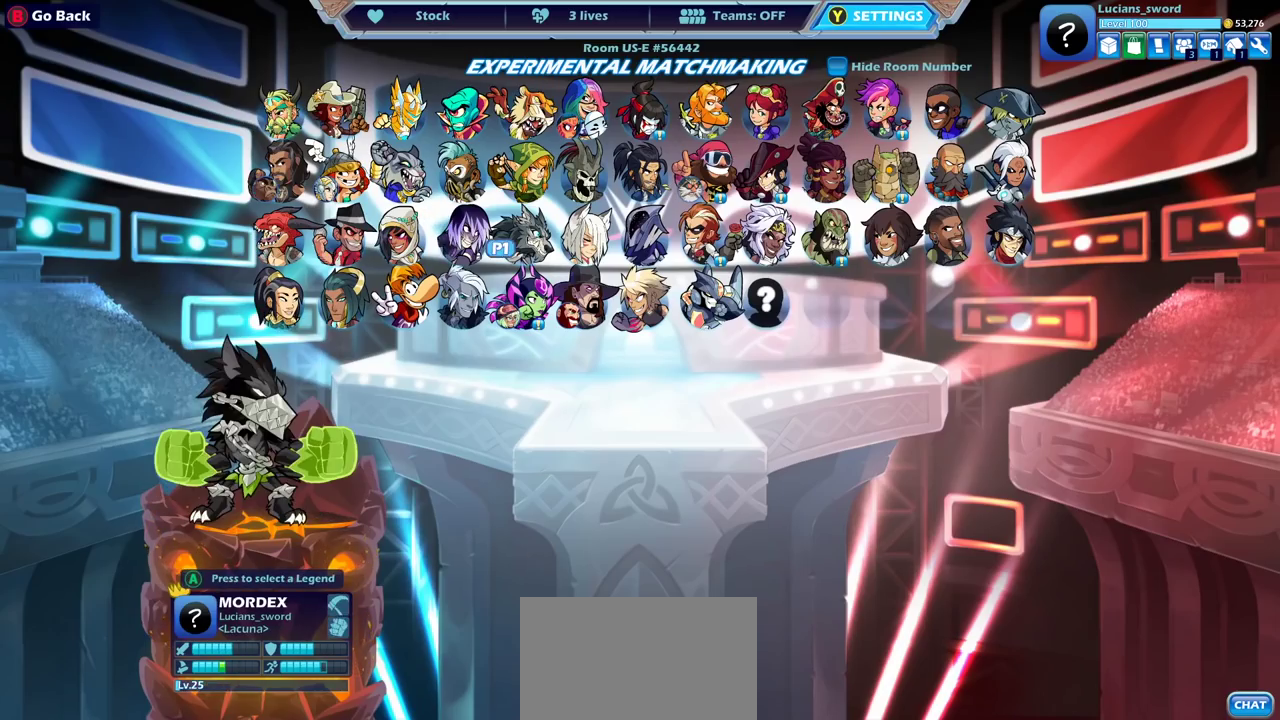
{"dt_ms": 400, "buttons": [], "left_stick": "center", "right_stick": "center", "events": [[67, "DPAD_RIGHT", "up"], [250, "CROSS", "down"], [333, "CROSS", "up"]]}
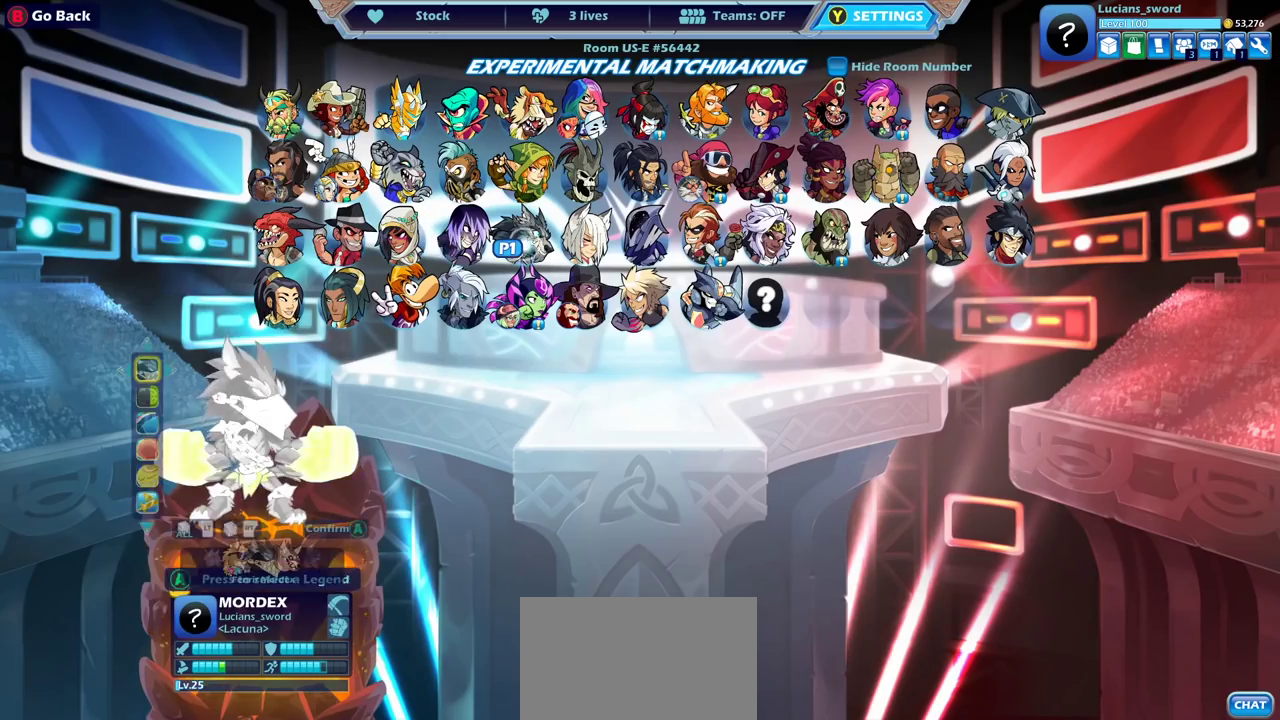
{"dt_ms": 600, "buttons": [], "left_stick": "center", "right_stick": "center", "events": []}
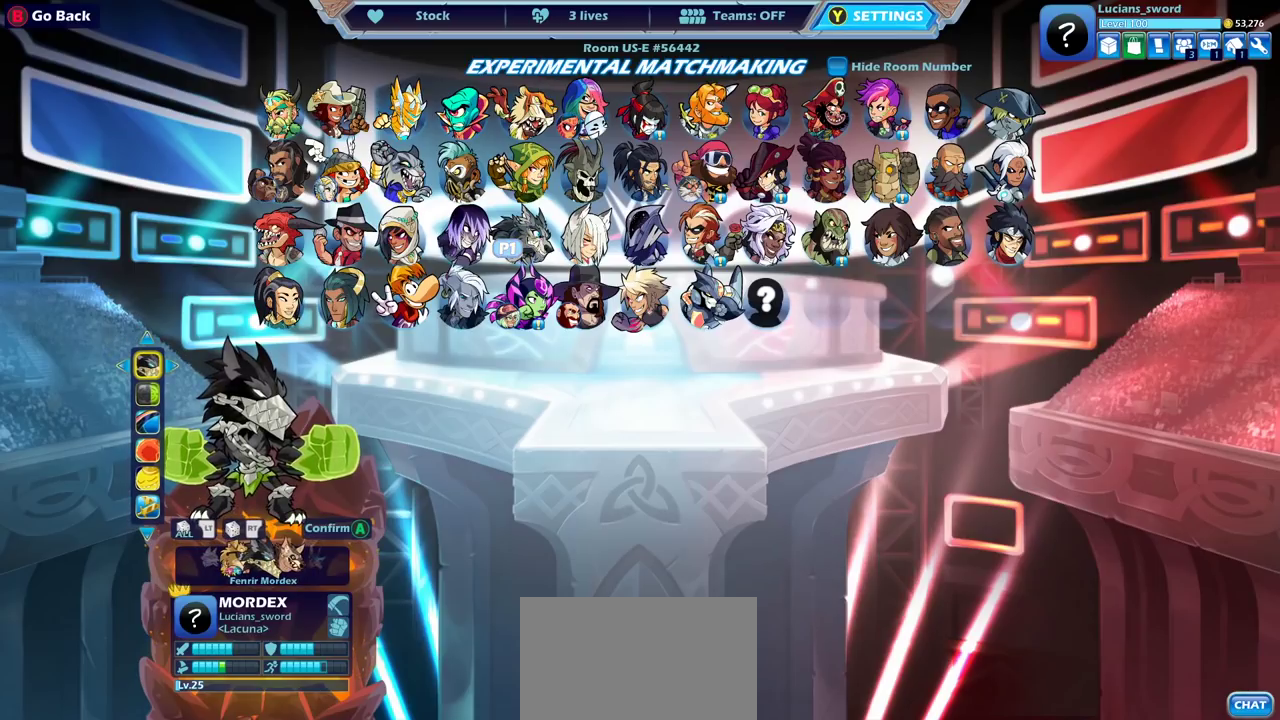
{"dt_ms": 500, "buttons": [], "left_stick": "center", "right_stick": "center", "events": [[133, "DPAD_LEFT", "down"], [217, "DPAD_LEFT", "up"]]}
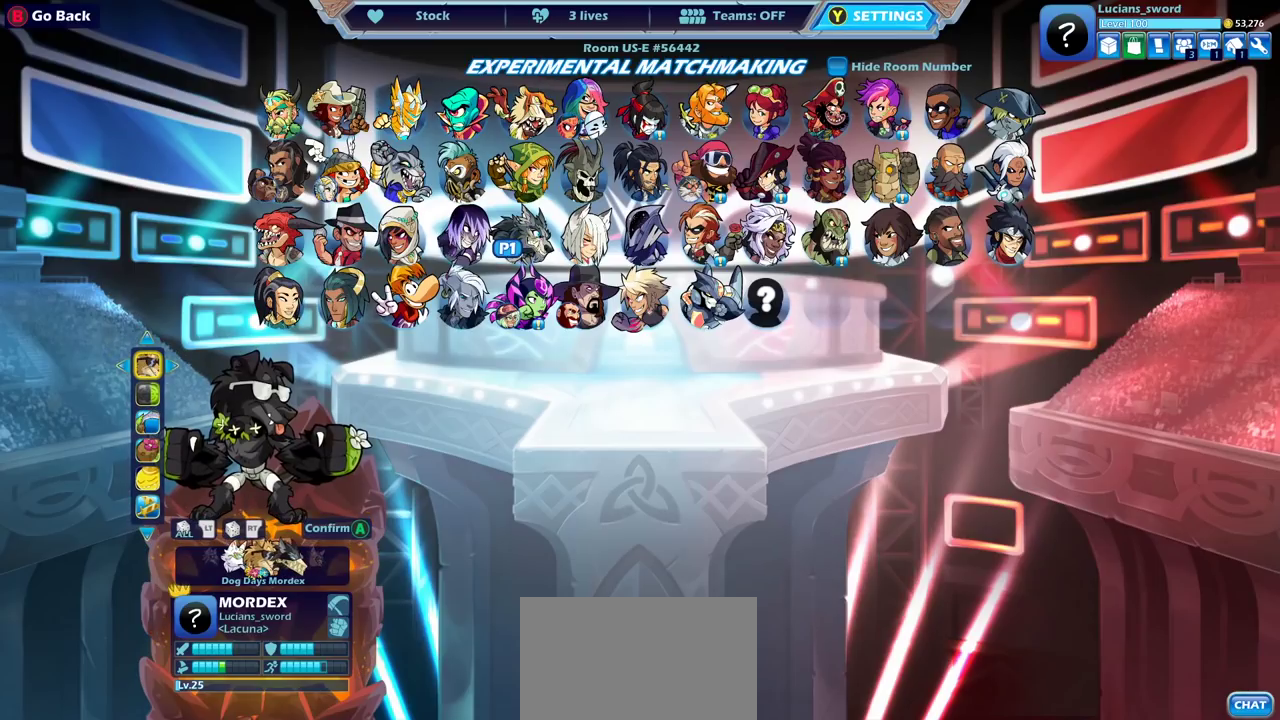
{"dt_ms": 500, "buttons": [], "left_stick": "center", "right_stick": "center", "events": [[183, "DPAD_RIGHT", "down"], [300, "DPAD_RIGHT", "up"]]}
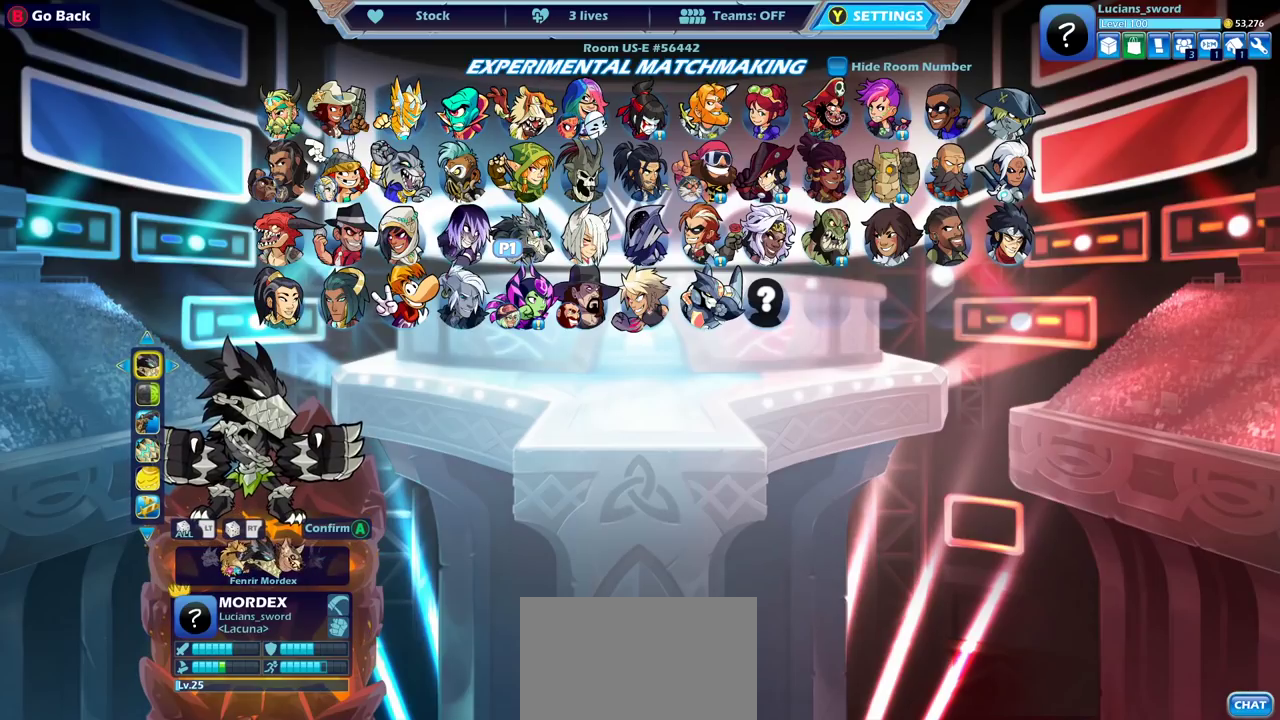
{"dt_ms": 500, "buttons": [], "left_stick": "center", "right_stick": "center", "events": []}
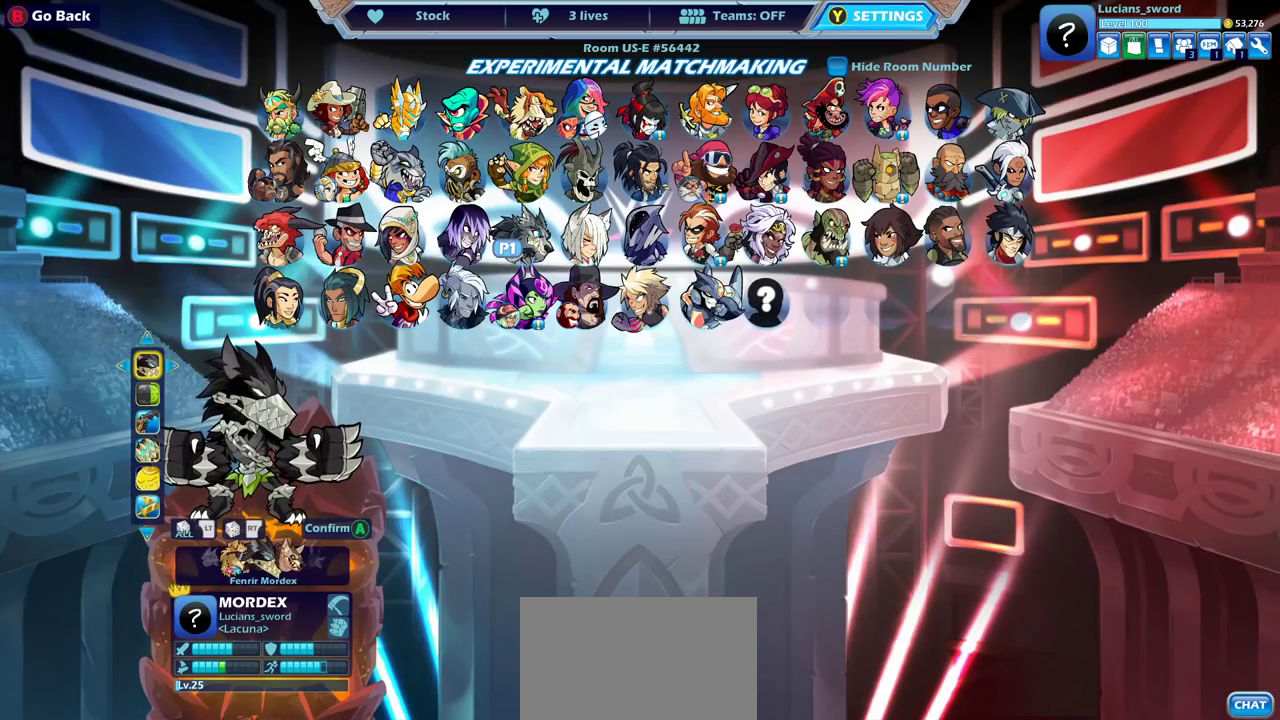
{"dt_ms": 500, "buttons": [], "left_stick": "center", "right_stick": "center", "events": [[400, "DPAD_LEFT", "down"], [500, "DPAD_LEFT", "up"]]}
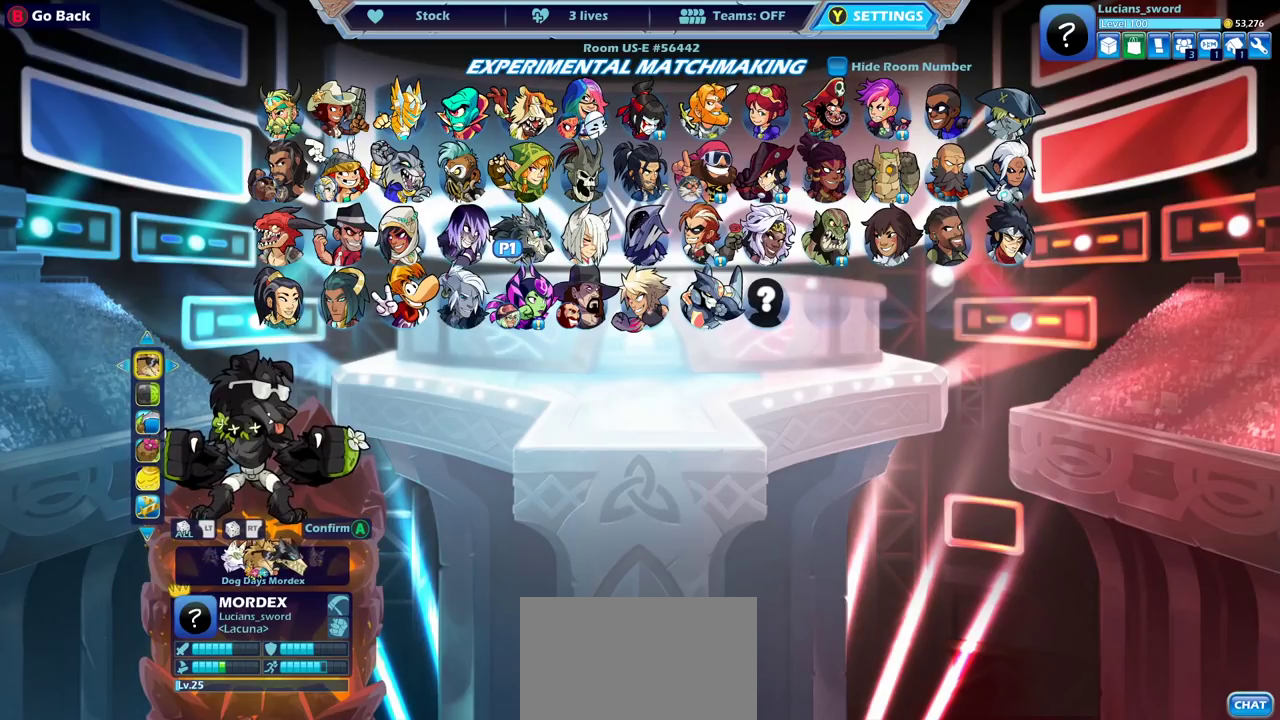
{"dt_ms": 400, "buttons": ["DPAD_RIGHT"], "left_stick": "center", "right_stick": "center", "events": [[350, "DPAD_RIGHT", "down"]]}
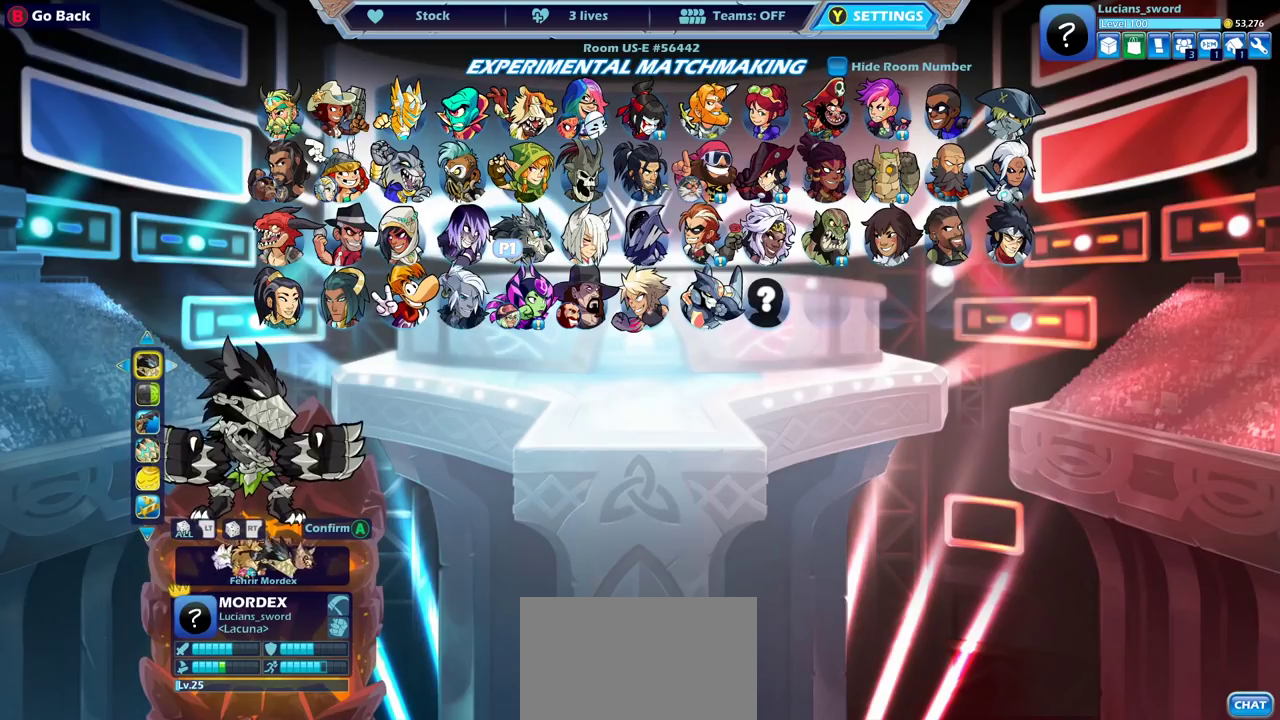
{"dt_ms": 600, "buttons": [], "left_stick": "center", "right_stick": "center", "events": [[50, "DPAD_RIGHT", "up"], [133, "DPAD_RIGHT", "down"], [250, "DPAD_RIGHT", "up"], [400, "DPAD_RIGHT", "down"], [533, "DPAD_RIGHT", "up"]]}
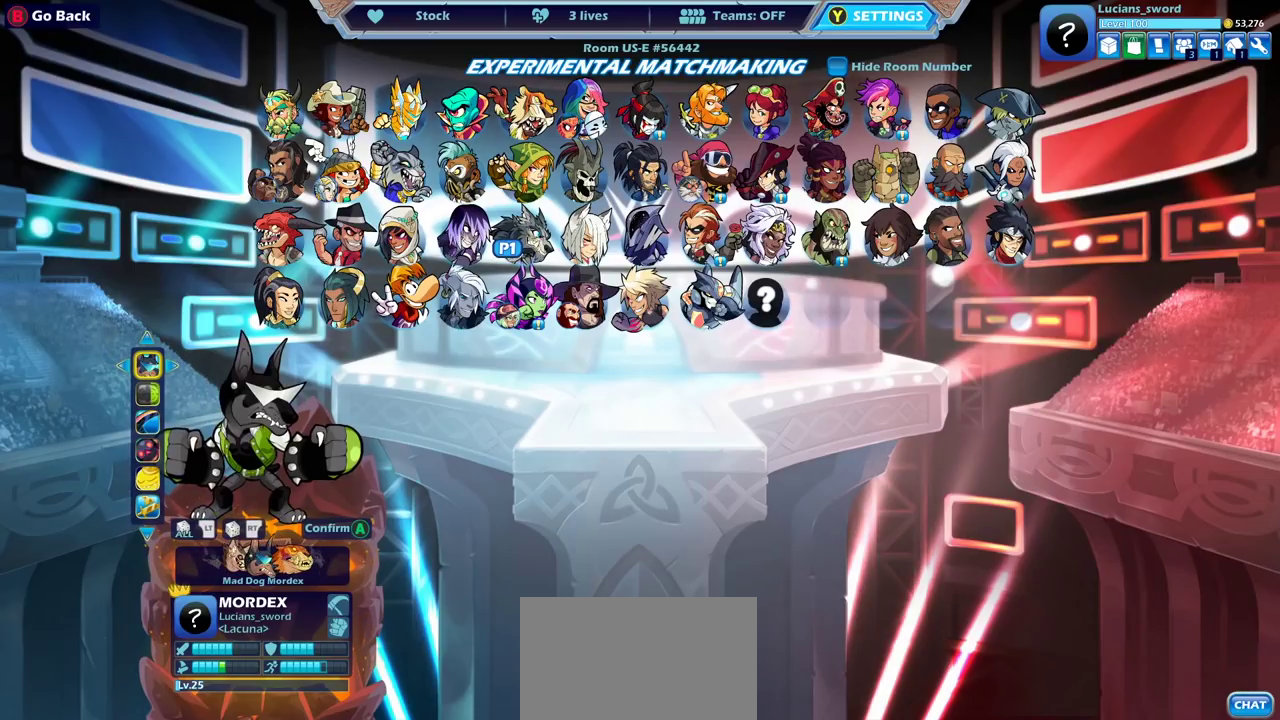
{"dt_ms": 400, "buttons": ["DPAD_RIGHT"], "left_stick": "center", "right_stick": "center", "events": [[100, "DPAD_RIGHT", "down"], [183, "DPAD_RIGHT", "up"], [367, "DPAD_RIGHT", "down"]]}
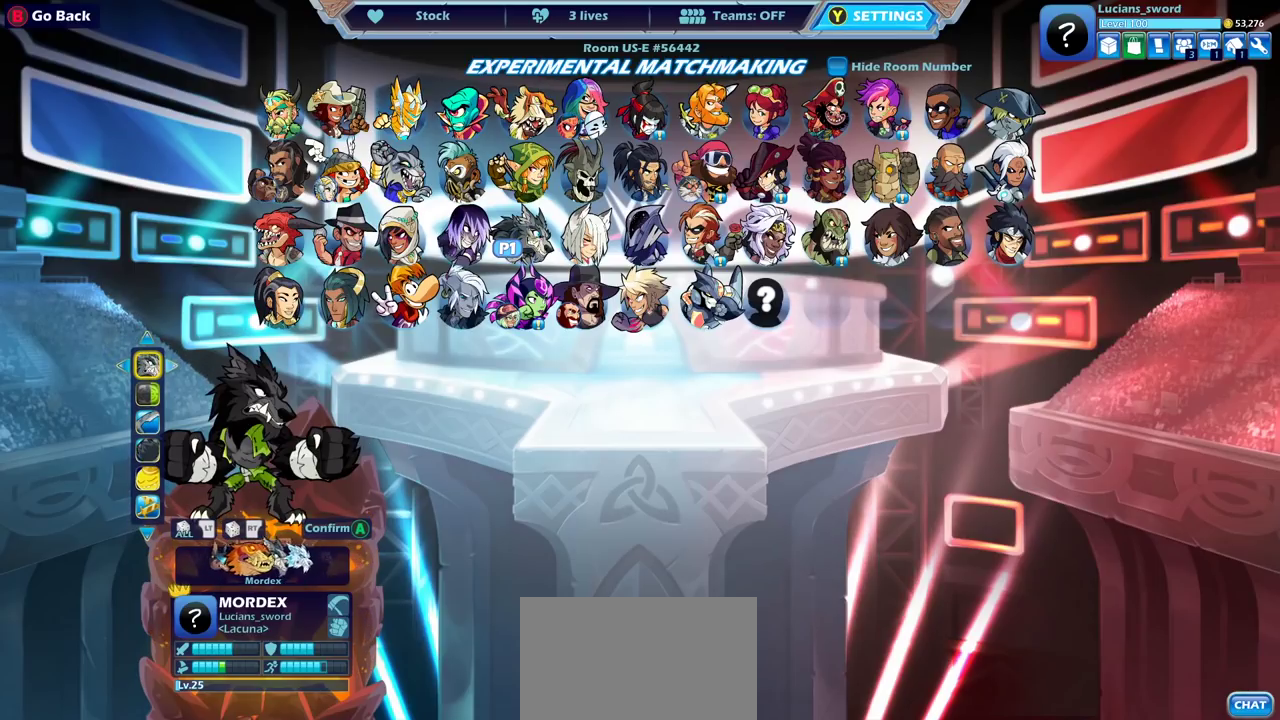
{"dt_ms": 600, "buttons": [], "left_stick": "center", "right_stick": "center", "events": [[67, "DPAD_RIGHT", "up"], [250, "DPAD_RIGHT", "down"], [317, "DPAD_RIGHT", "up"]]}
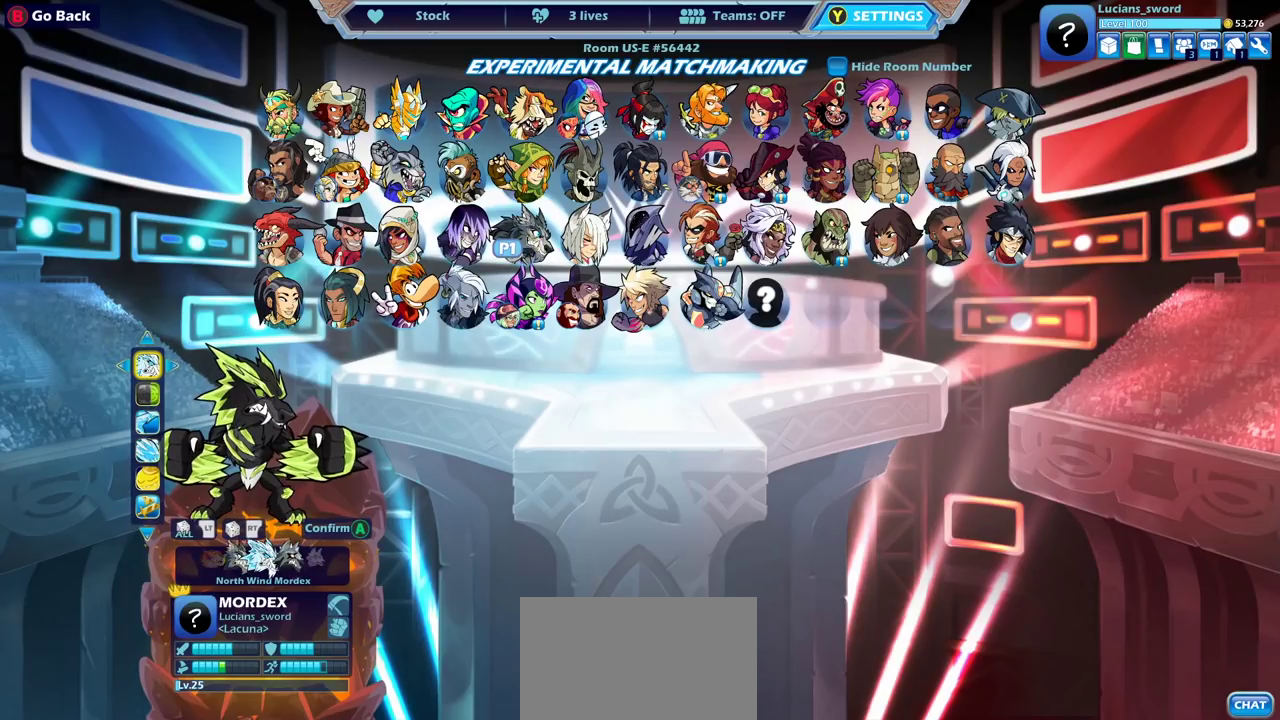
{"dt_ms": 500, "buttons": [], "left_stick": "center", "right_stick": "center", "events": [[233, "DPAD_LEFT", "down"], [333, "DPAD_LEFT", "up"]]}
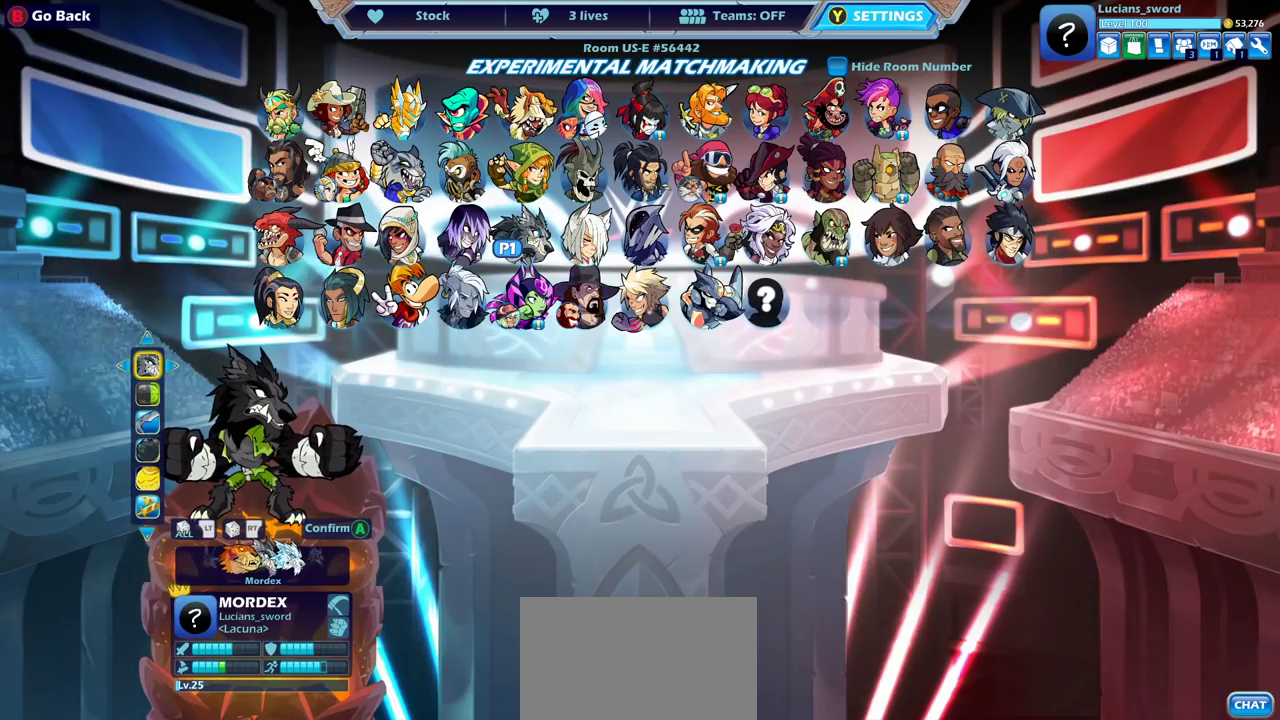
{"dt_ms": 400, "buttons": [], "left_stick": "center", "right_stick": "center", "events": [[283, "DPAD_RIGHT", "down"], [367, "DPAD_RIGHT", "up"]]}
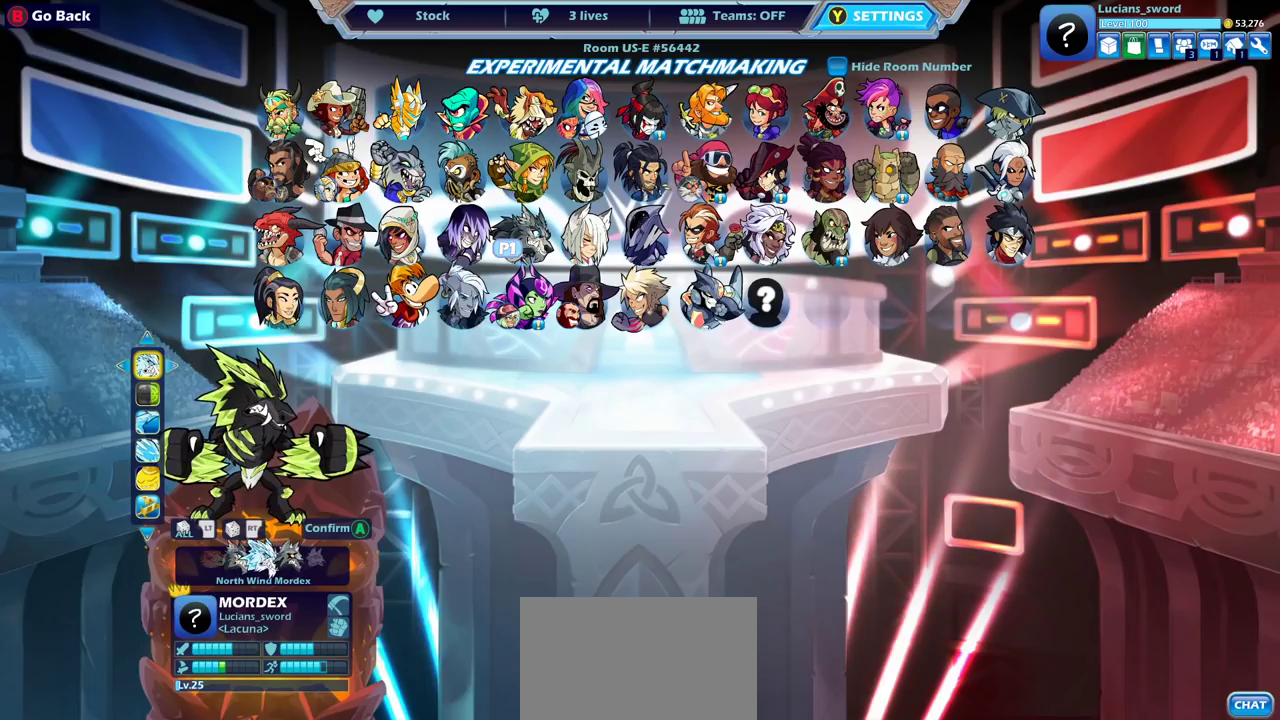
{"dt_ms": 600, "buttons": [], "left_stick": "center", "right_stick": "center", "events": []}
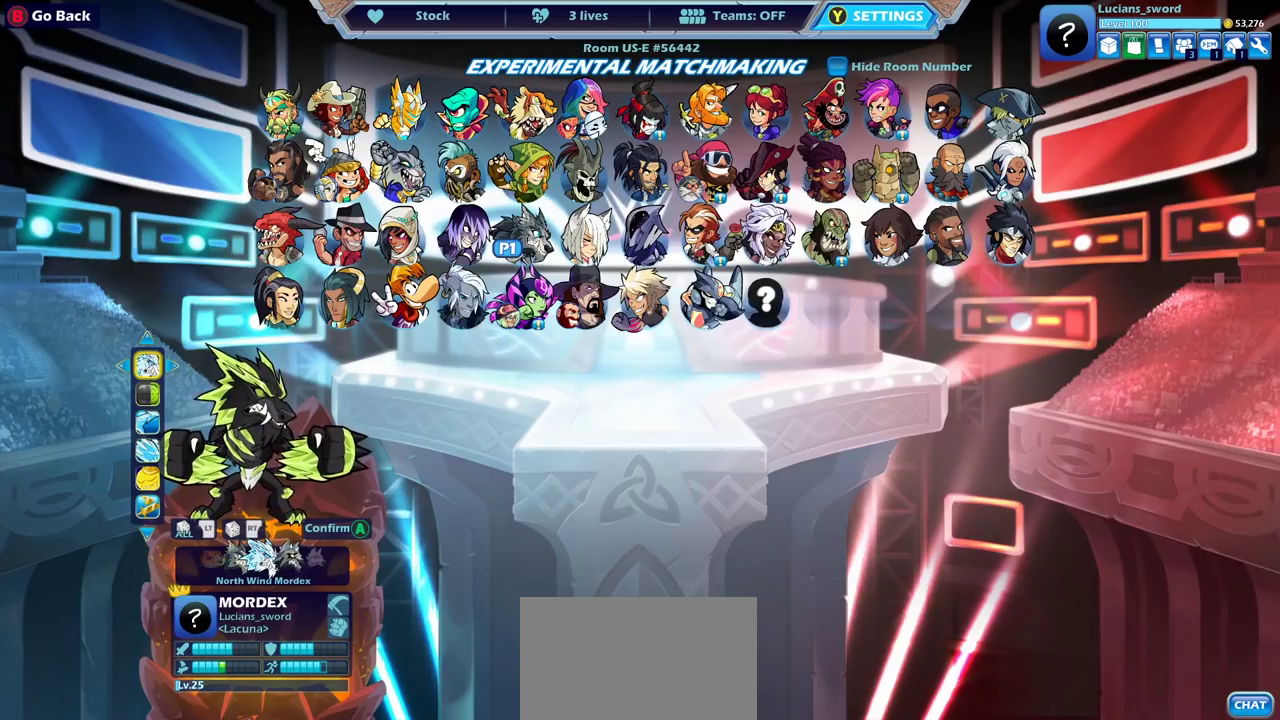
{"dt_ms": 500, "buttons": [], "left_stick": "center", "right_stick": "center", "events": []}
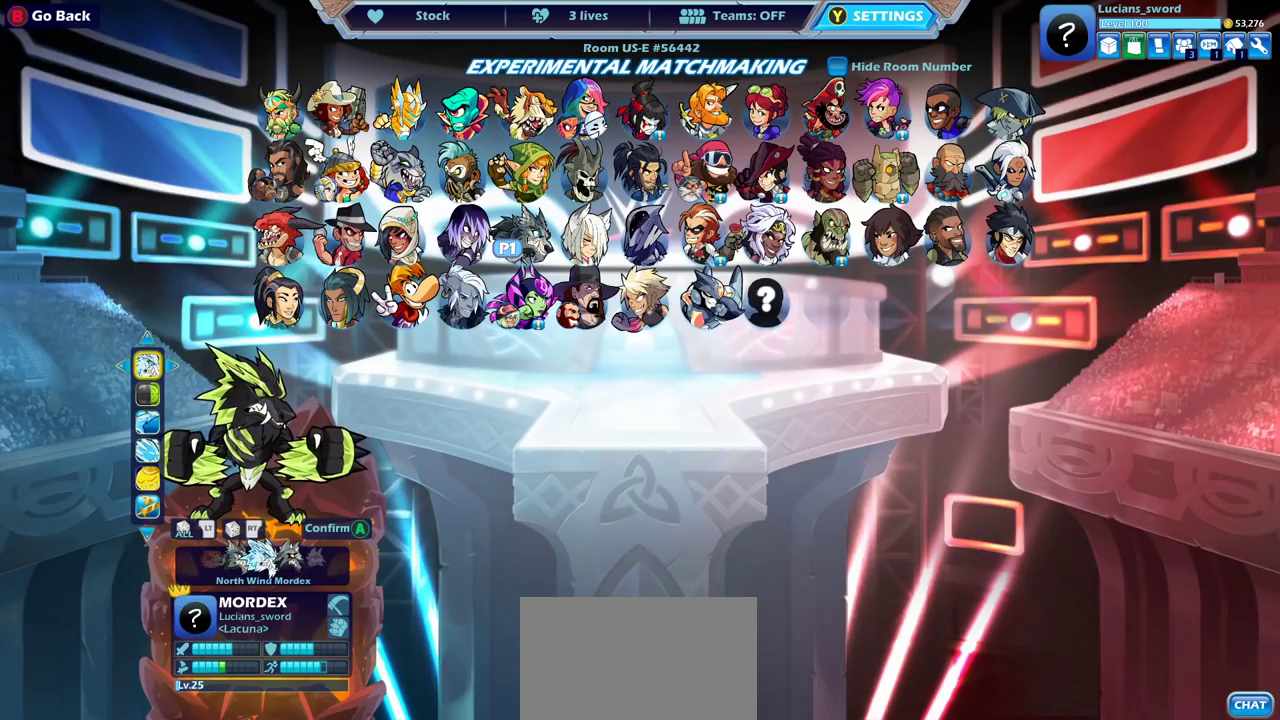
{"dt_ms": 500, "buttons": [], "left_stick": "center", "right_stick": "center", "events": [[267, "CROSS", "down"], [367, "CROSS", "up"]]}
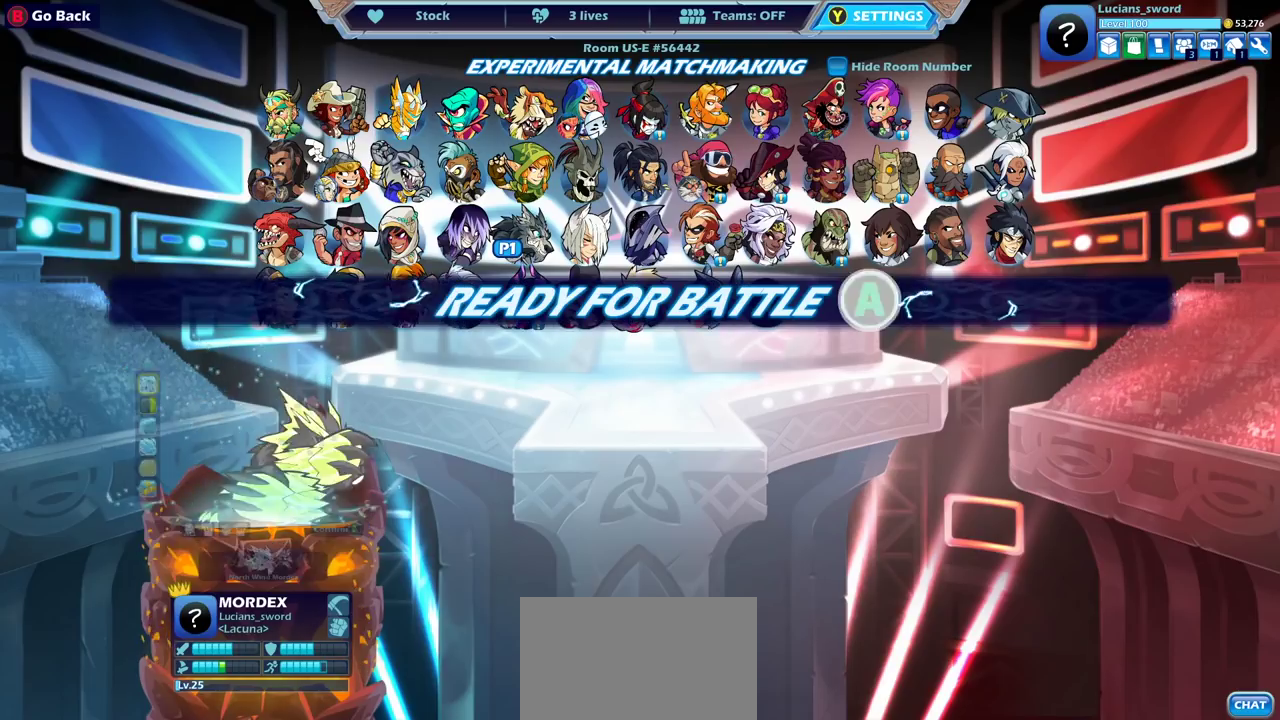
{"dt_ms": 500, "buttons": [], "left_stick": "center", "right_stick": "center", "events": []}
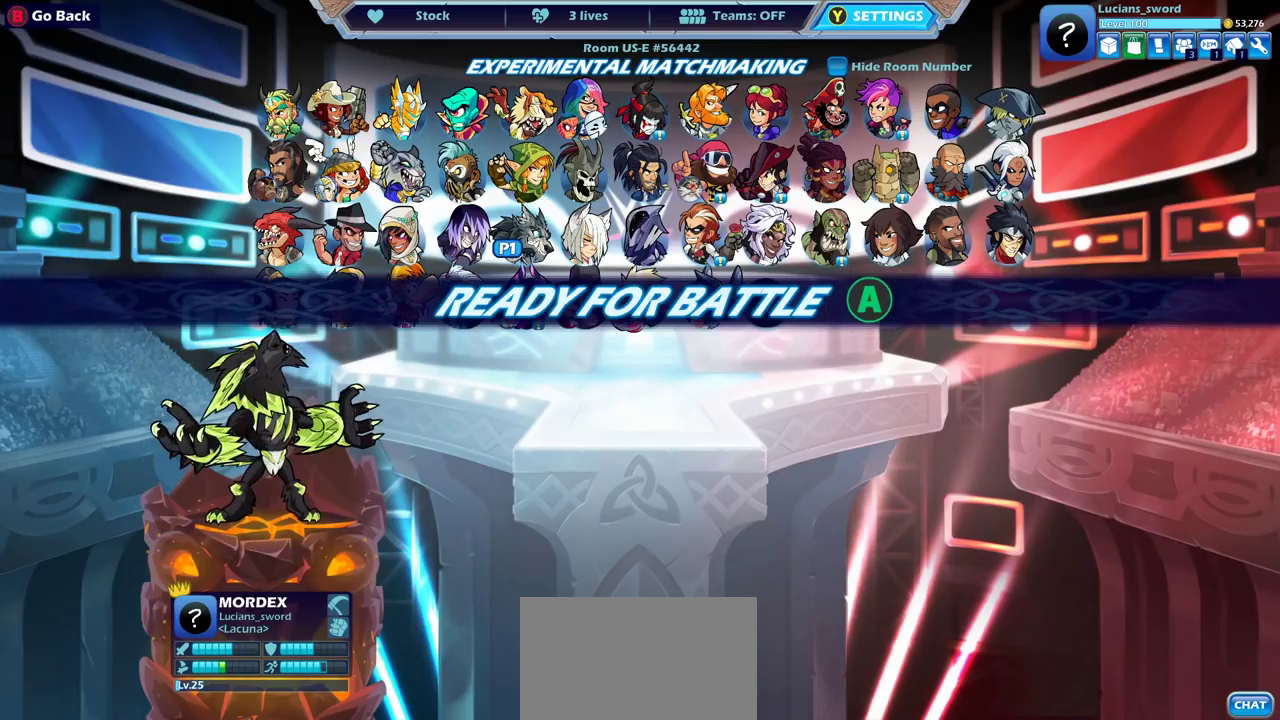
{"dt_ms": 500, "buttons": ["CIRCLE"], "left_stick": "center", "right_stick": "center", "events": [[500, "CIRCLE", "down"]]}